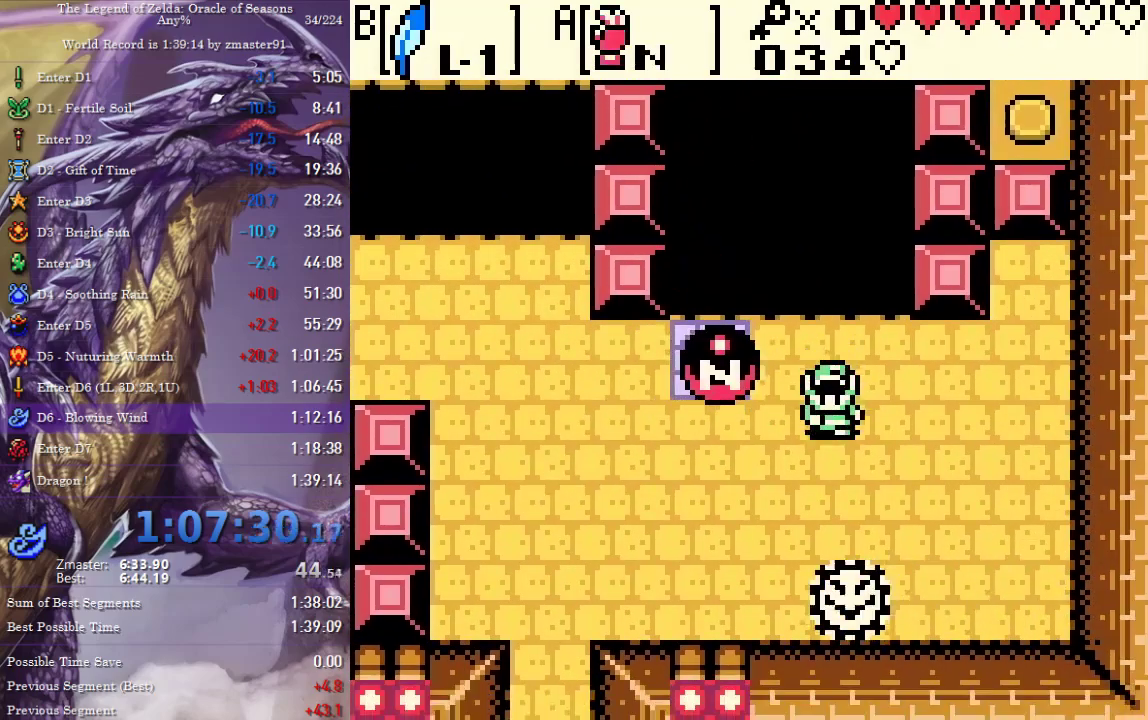
Gameplay with a controller (PlayStation layout); each line is a JSON object with the inputs held at the frame after it. "events" lists button and stick changes between this image and that frame as [ms after this image, input, new state], when the widget could be followed in between. Not read: L3 R3 other_buttons.
{"buttons": ["CROSS", "CIRCLE", "SQUARE", "TRIANGLE"], "events": [[217, "DPAD_DOWN", "up"], [283, "DPAD_UP", "down"], [317, "CIRCLE", "down"], [317, "CROSS", "down"], [317, "SQUARE", "down"], [317, "TRIANGLE", "down"], [350, "DPAD_LEFT", "up"], [367, "DPAD_UP", "up"]]}
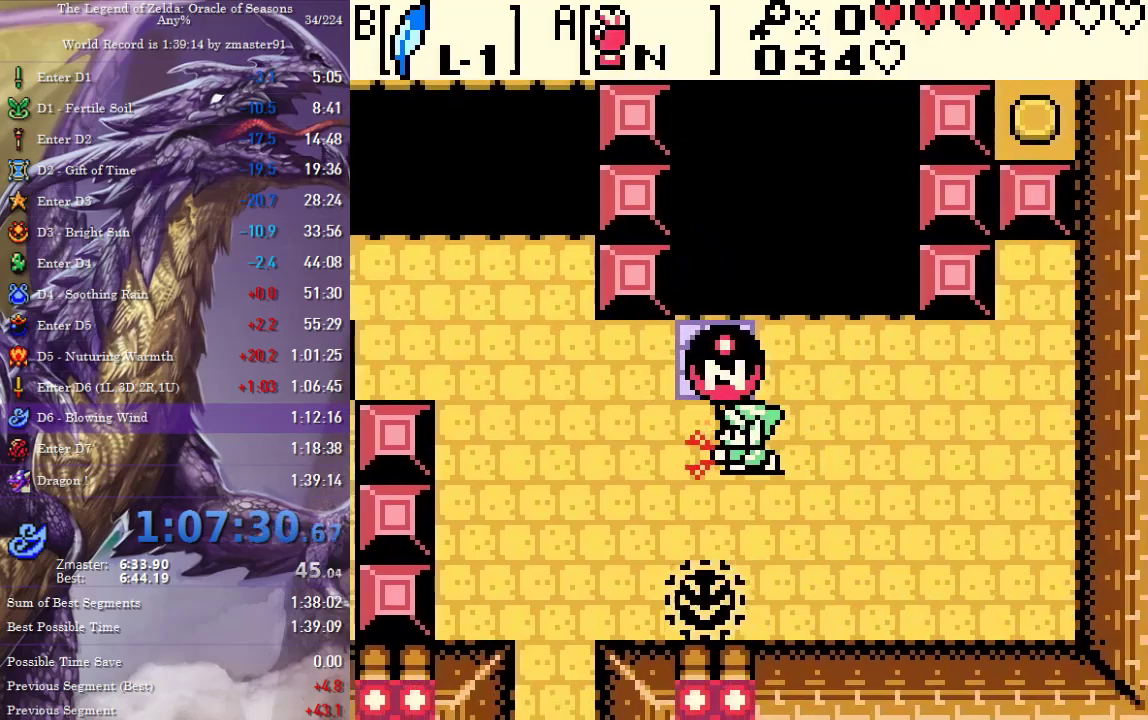
{"buttons": ["DPAD_UP"], "events": [[233, "CIRCLE", "up"], [233, "CROSS", "up"], [233, "SQUARE", "up"], [233, "TRIANGLE", "up"], [333, "DPAD_DOWN", "down"], [333, "DPAD_LEFT", "down"], [400, "DPAD_LEFT", "up"], [433, "DPAD_DOWN", "up"], [483, "DPAD_UP", "down"]]}
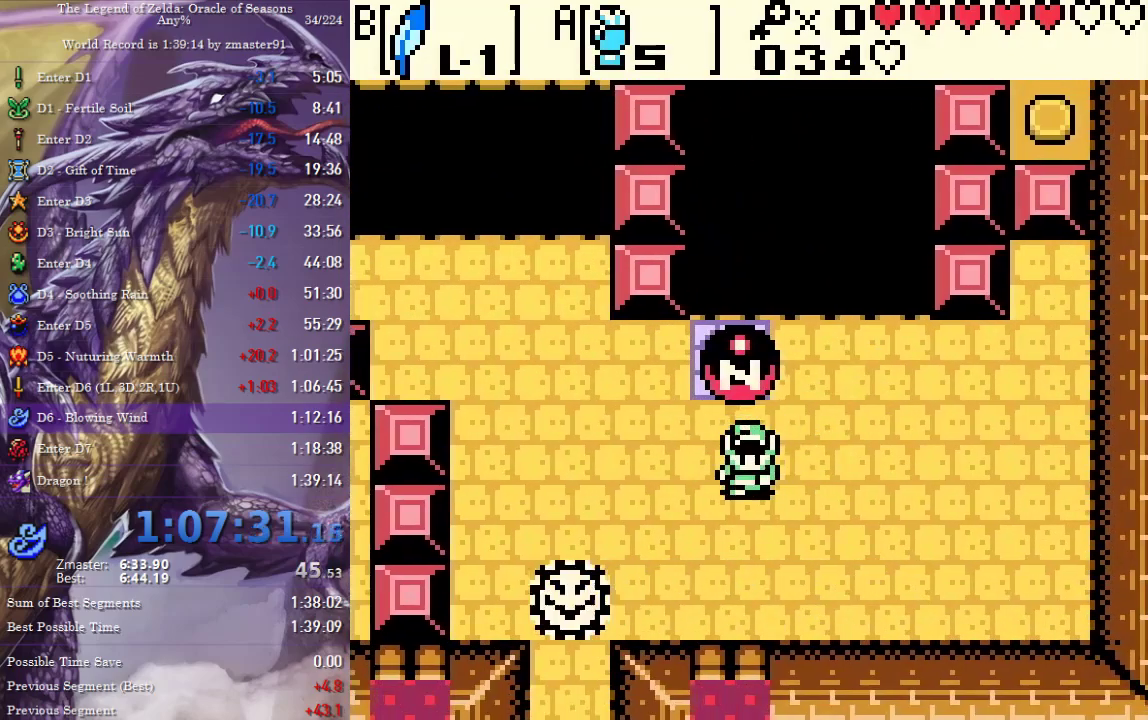
{"buttons": ["CROSS", "CIRCLE", "SQUARE", "TRIANGLE", "DPAD_RIGHT"], "events": [[33, "DPAD_UP", "up"], [50, "CIRCLE", "down"], [50, "CROSS", "down"], [50, "SQUARE", "down"], [50, "TRIANGLE", "down"], [100, "CIRCLE", "up"], [100, "CROSS", "up"], [100, "SQUARE", "up"], [100, "TRIANGLE", "up"], [167, "CIRCLE", "down"], [167, "CROSS", "down"], [167, "SQUARE", "down"], [167, "TRIANGLE", "down"], [500, "DPAD_RIGHT", "down"]]}
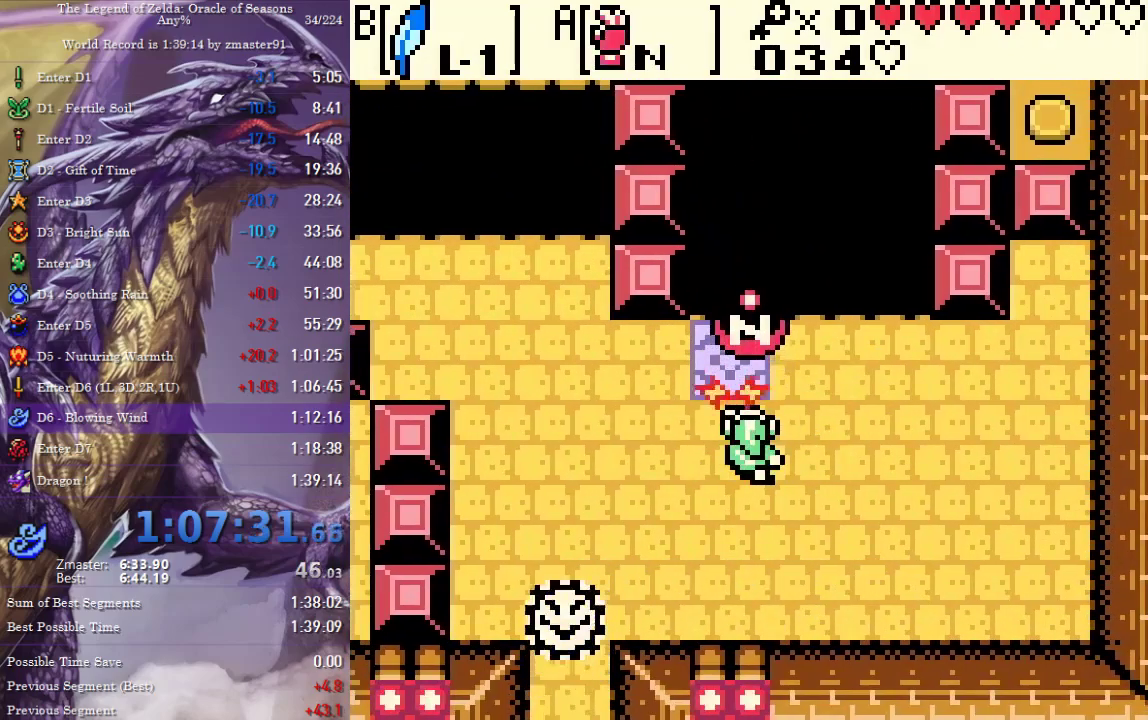
{"buttons": ["CROSS", "CIRCLE", "SQUARE", "TRIANGLE", "DPAD_UP"], "events": [[400, "DPAD_UP", "down"], [450, "DPAD_RIGHT", "up"]]}
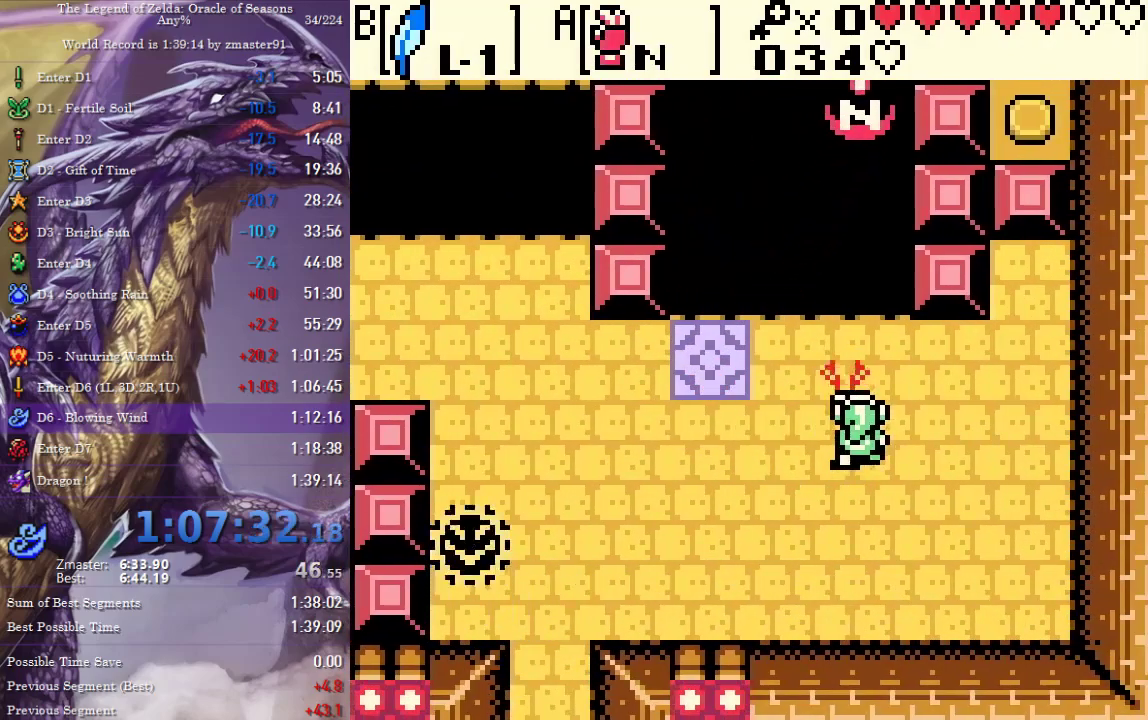
{"buttons": ["CROSS", "CIRCLE", "SQUARE", "TRIANGLE", "DPAD_RIGHT"], "events": [[67, "DPAD_UP", "up"], [283, "DPAD_RIGHT", "down"]]}
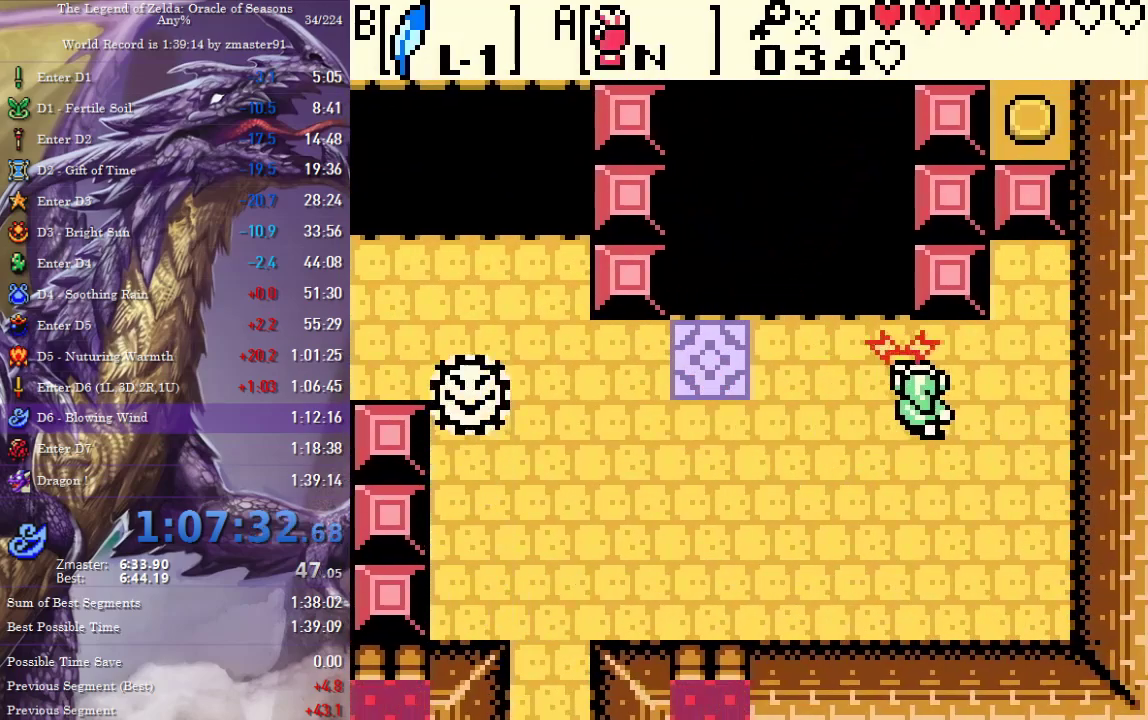
{"buttons": ["CROSS", "CIRCLE", "SQUARE", "TRIANGLE"], "events": [[217, "DPAD_UP", "down"], [367, "DPAD_RIGHT", "up"], [467, "DPAD_UP", "up"]]}
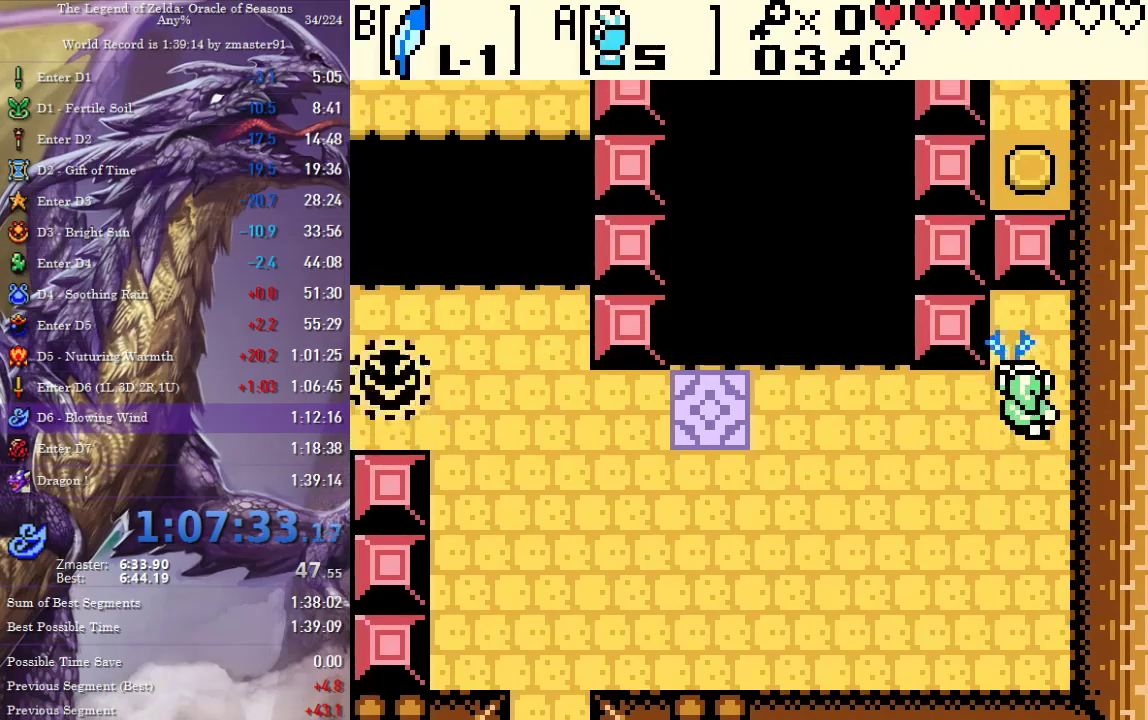
{"buttons": ["CROSS", "CIRCLE", "SQUARE", "TRIANGLE", "DPAD_LEFT"], "events": [[417, "DPAD_LEFT", "down"]]}
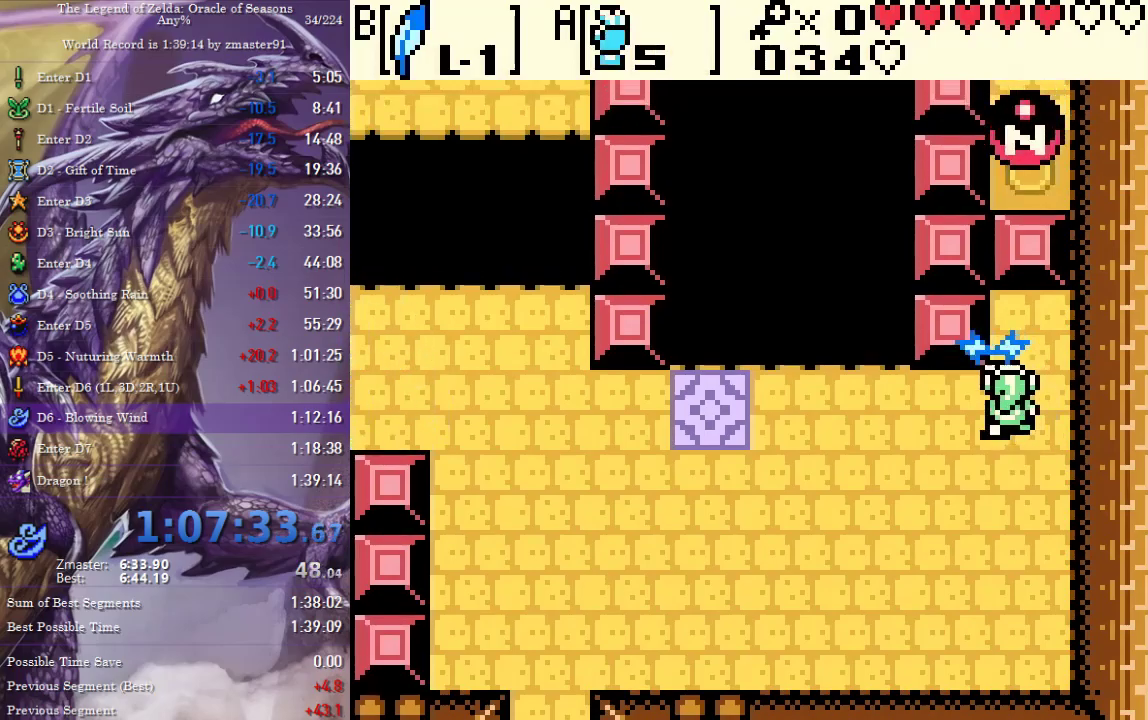
{"buttons": ["CROSS", "CIRCLE", "SQUARE", "TRIANGLE"], "events": [[33, "CIRCLE", "up"], [33, "CROSS", "up"], [33, "SQUARE", "up"], [33, "TRIANGLE", "up"], [200, "START", "down"], [333, "START", "up"], [350, "DPAD_LEFT", "up"], [433, "CIRCLE", "down"], [433, "CROSS", "down"], [433, "SQUARE", "down"], [433, "TRIANGLE", "down"]]}
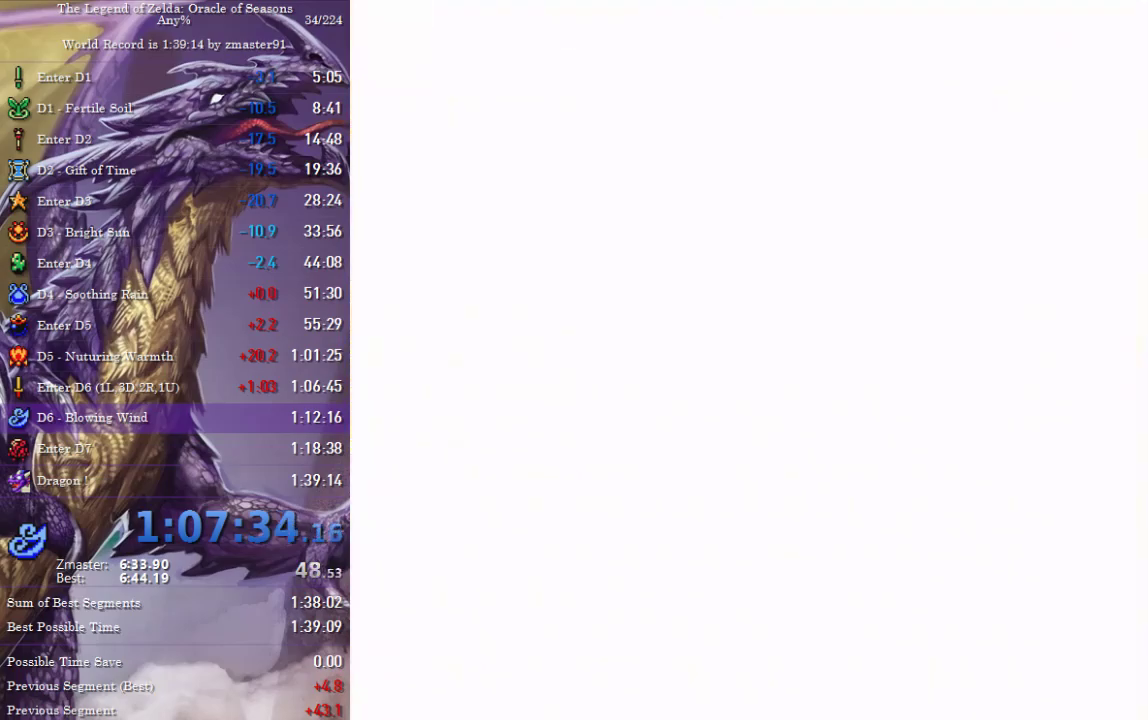
{"buttons": ["CROSS", "CIRCLE", "SQUARE", "TRIANGLE"], "events": [[17, "CIRCLE", "up"], [17, "CROSS", "up"], [17, "SQUARE", "up"], [17, "TRIANGLE", "up"], [83, "CIRCLE", "down"], [83, "CROSS", "down"], [83, "SQUARE", "down"], [83, "TRIANGLE", "down"], [167, "CIRCLE", "up"], [167, "CROSS", "up"], [167, "SQUARE", "up"], [167, "TRIANGLE", "up"], [233, "CIRCLE", "down"], [233, "CROSS", "down"], [233, "SQUARE", "down"], [233, "TRIANGLE", "down"], [333, "CIRCLE", "up"], [333, "CROSS", "up"], [333, "SQUARE", "up"], [333, "TRIANGLE", "up"], [433, "CIRCLE", "down"], [433, "CROSS", "down"], [433, "SQUARE", "down"], [433, "TRIANGLE", "down"]]}
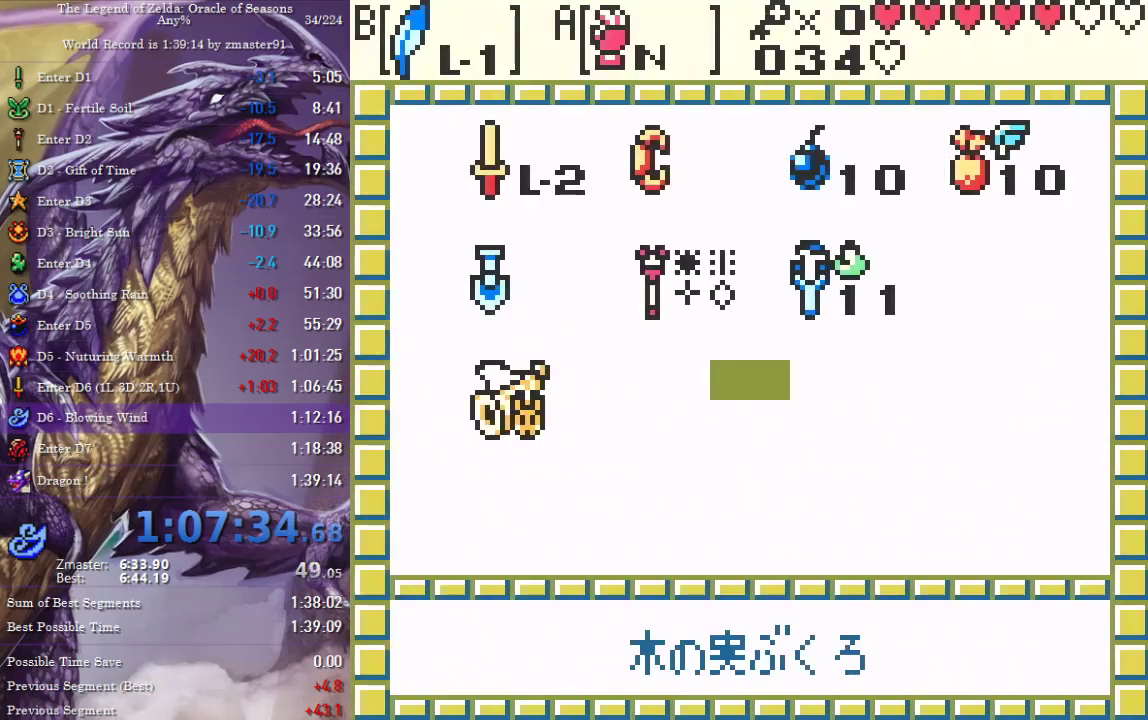
{"buttons": ["START"], "events": [[83, "CIRCLE", "up"], [83, "CROSS", "up"], [83, "SQUARE", "up"], [83, "TRIANGLE", "up"], [383, "CIRCLE", "down"], [383, "CROSS", "down"], [383, "SQUARE", "down"], [383, "TRIANGLE", "down"], [467, "START", "down"], [483, "CIRCLE", "up"], [483, "CROSS", "up"], [483, "SQUARE", "up"], [483, "TRIANGLE", "up"]]}
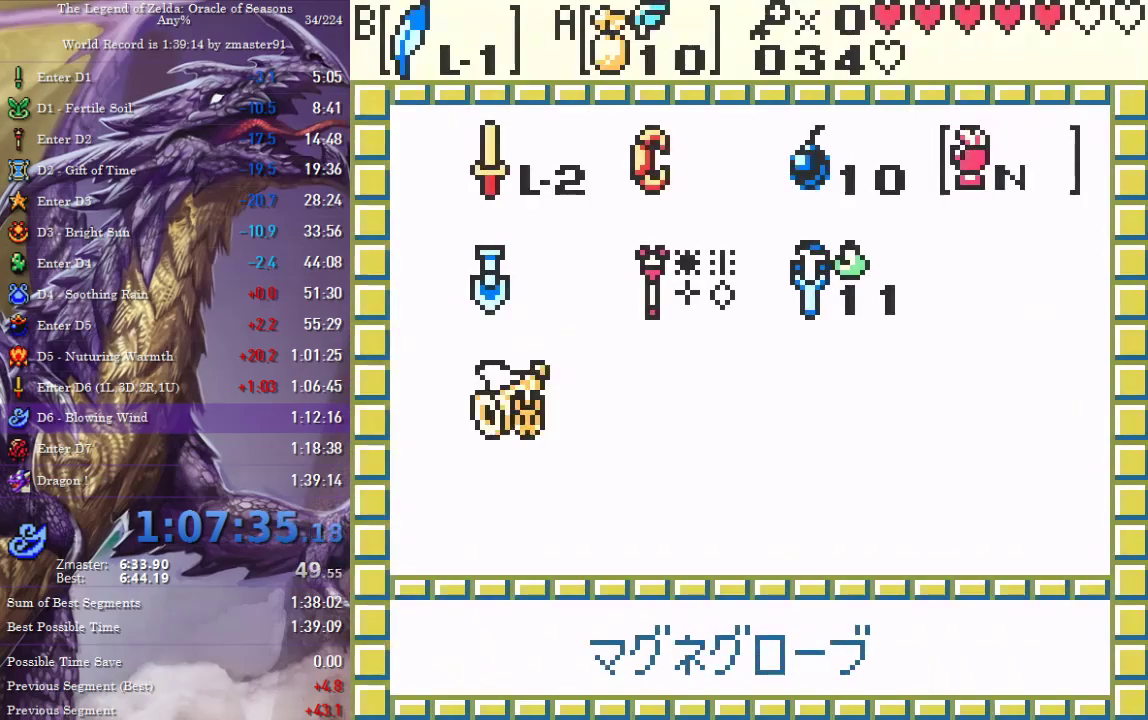
{"buttons": ["DPAD_LEFT"], "events": [[67, "START", "up"], [167, "DPAD_LEFT", "down"]]}
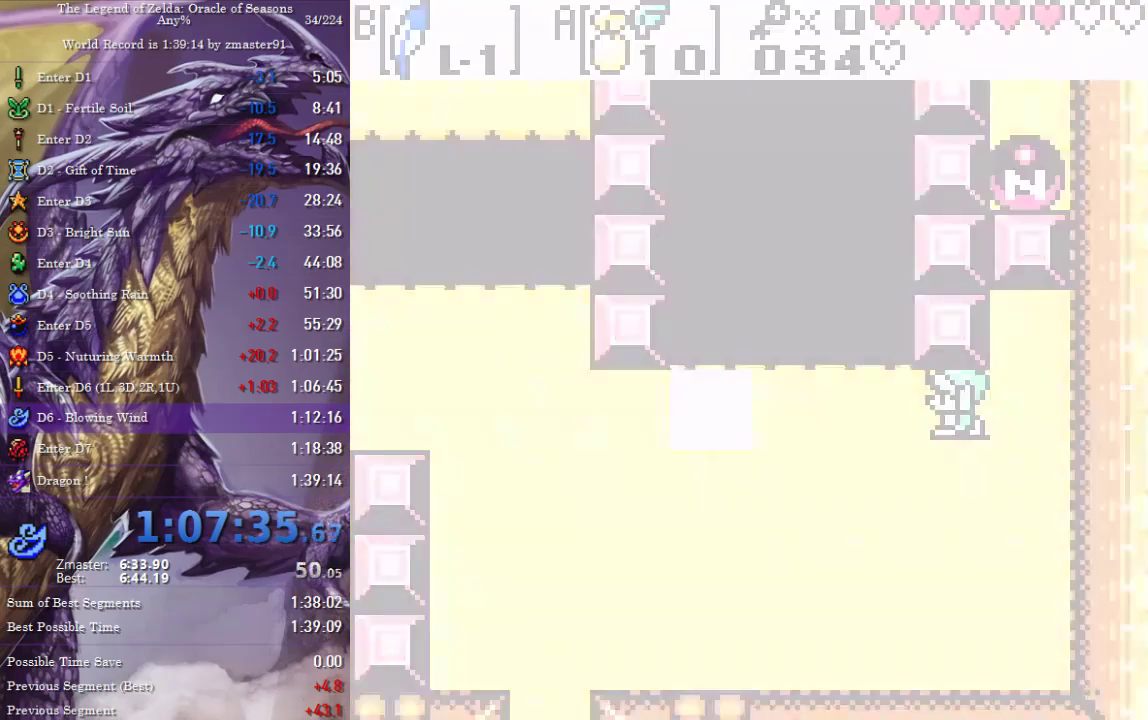
{"buttons": ["DPAD_LEFT"], "events": []}
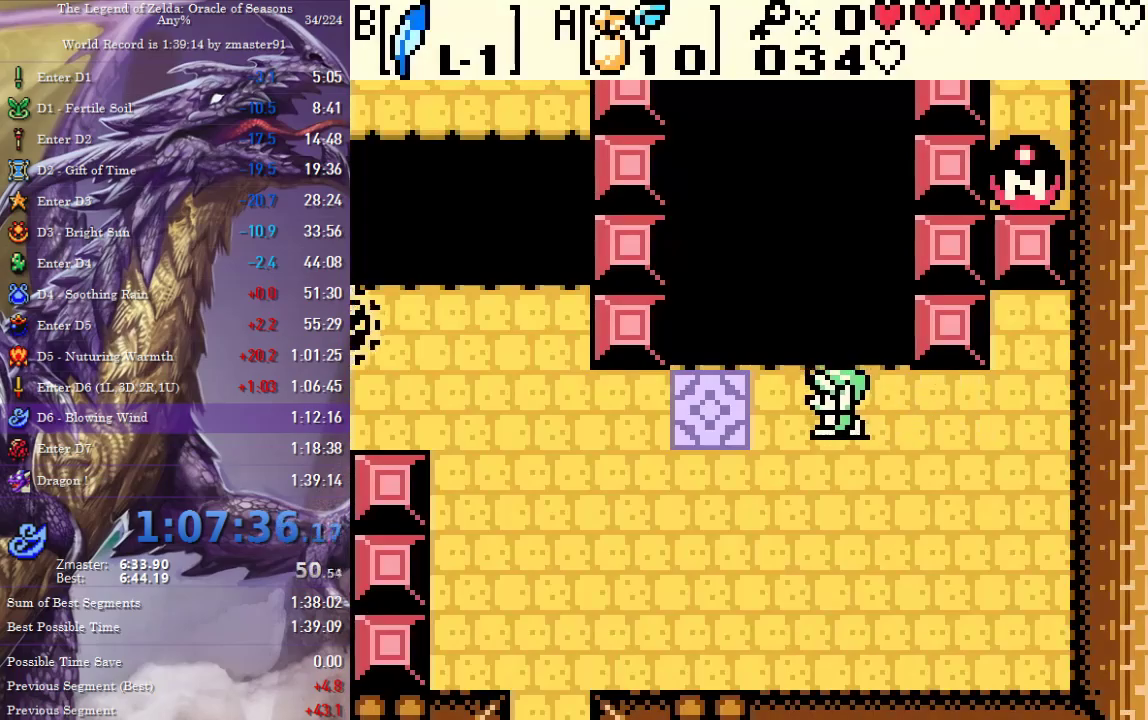
{"buttons": []}
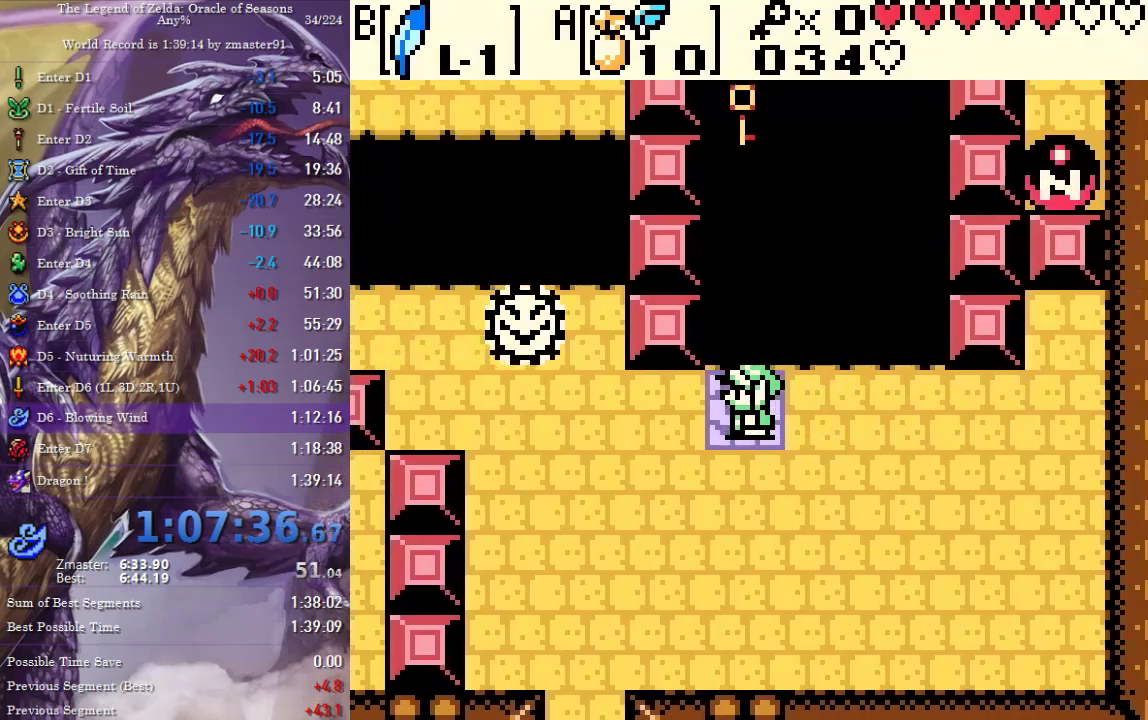
{"buttons": ["START", "SELECT"], "events": [[350, "SELECT", "down"], [367, "START", "down"]]}
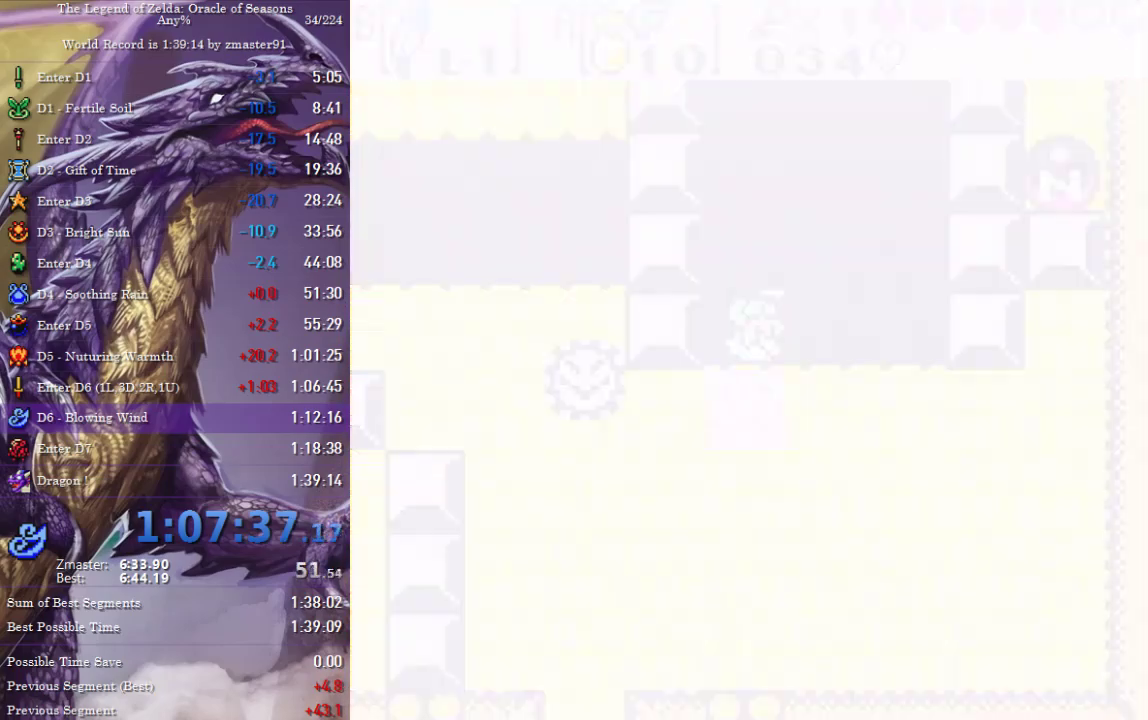
{"buttons": ["DPAD_DOWN"], "events": [[83, "SELECT", "up"], [83, "START", "up"], [450, "DPAD_DOWN", "down"]]}
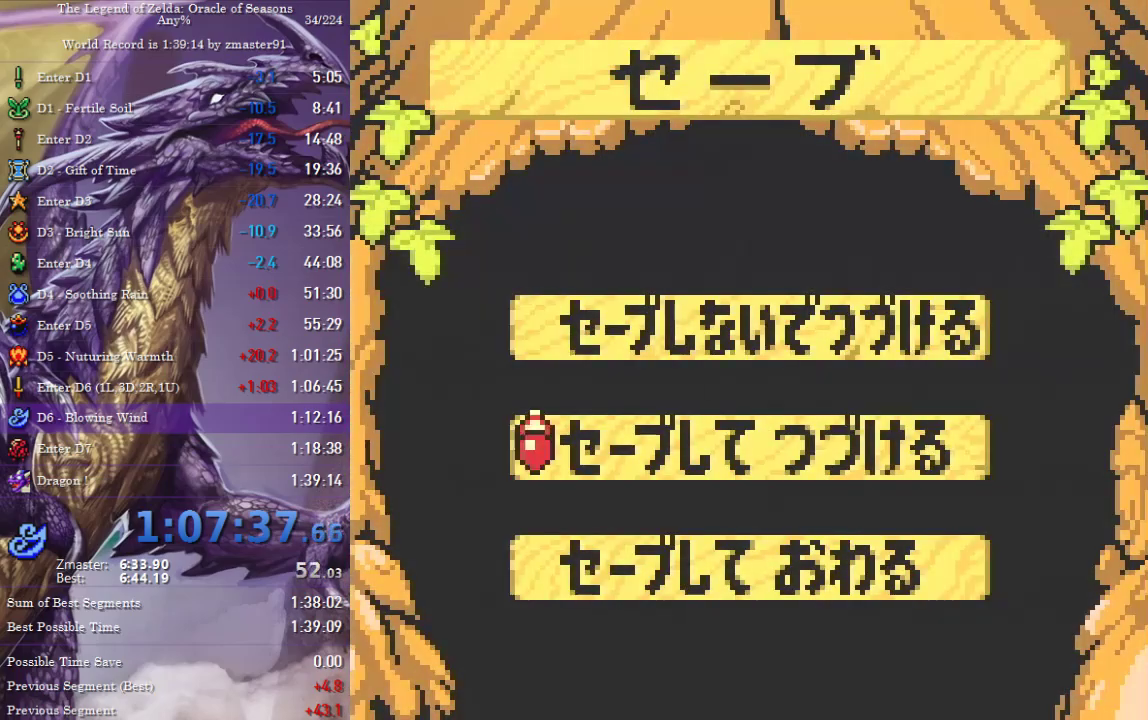
{"buttons": [], "events": [[17, "CIRCLE", "down"], [17, "CROSS", "down"], [17, "SQUARE", "down"], [17, "TRIANGLE", "down"], [50, "DPAD_DOWN", "up"], [133, "CIRCLE", "up"], [133, "CROSS", "up"], [133, "SQUARE", "up"], [133, "TRIANGLE", "up"], [200, "CIRCLE", "down"], [200, "CROSS", "down"], [200, "SELECT", "down"], [200, "SQUARE", "down"], [200, "START", "down"], [200, "TRIANGLE", "down"], [417, "CIRCLE", "up"], [417, "CROSS", "up"], [417, "SQUARE", "up"], [417, "START", "up"], [417, "TRIANGLE", "up"], [433, "SELECT", "up"]]}
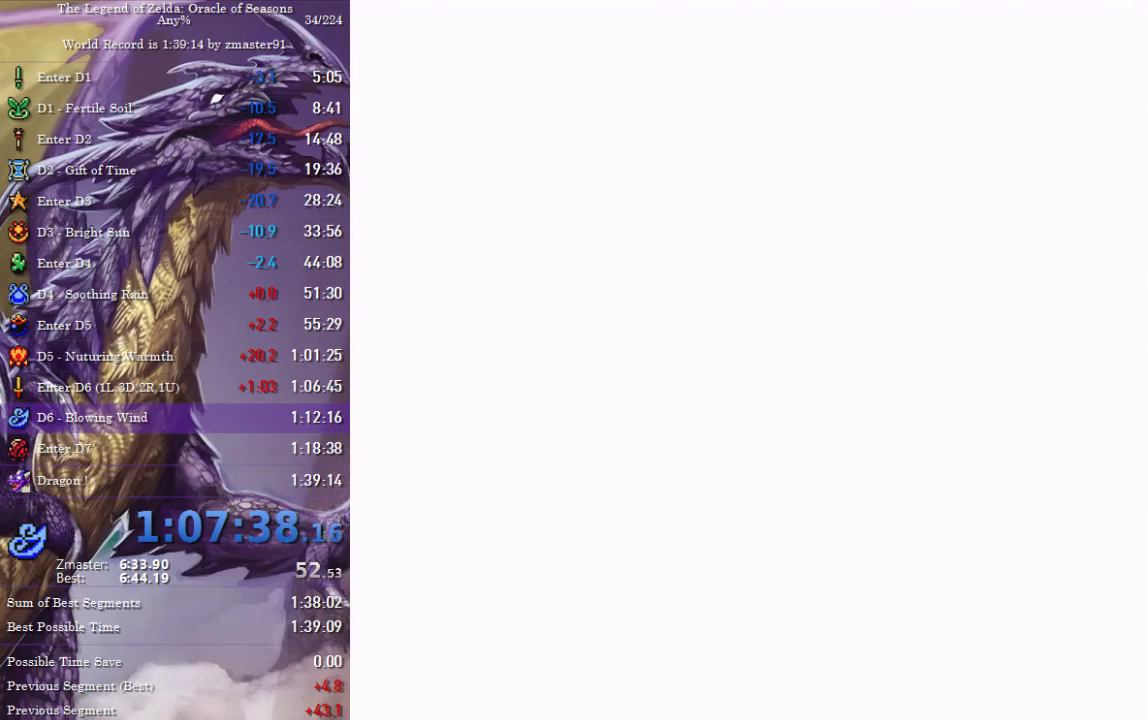
{"buttons": ["START"], "events": [[133, "START", "down"]]}